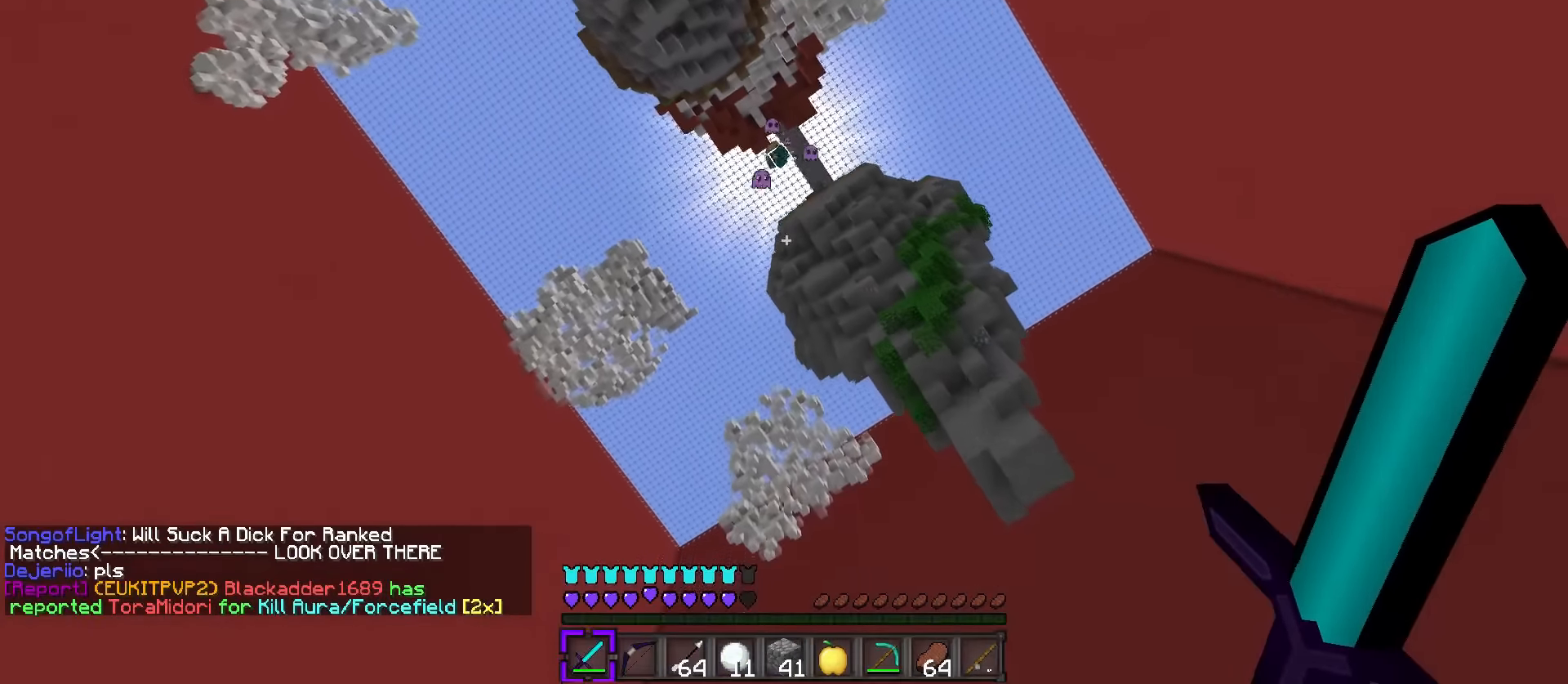
Gameplay with keyboard; each line is a JSON object with the keys held at the frame after it. "events" lists presses ("down") and releases ("up") of ".", "/", "0", "1", "2", "3", "4", "5", "6", "7", "8", "9", "a", "alt_l", "alt_r", "b", "backslash", "backspace", "c", "caps_lock", "comma", "ctrl_l", "ctrl_r", "d", "e", "equals", "f", "g", "h", "i", "j", "k", "l", "lbracket", "m", "minus", "n", "o", "p", "q", "quote", "r", "rbracket", "return", "s", "semicolon", "shift_l", "shift_r", "space", "super", "t", "tab", "tilde", "u", "v", "w", "x", "y" and "z" between this image and that frame as [ms after this image, input, new state], when the widget could be followed in between. No other keys are recorded. Mouse input is not recorded.
{"keys": ["space"], "events": [[217, "s", "down"], [383, "s", "up"]]}
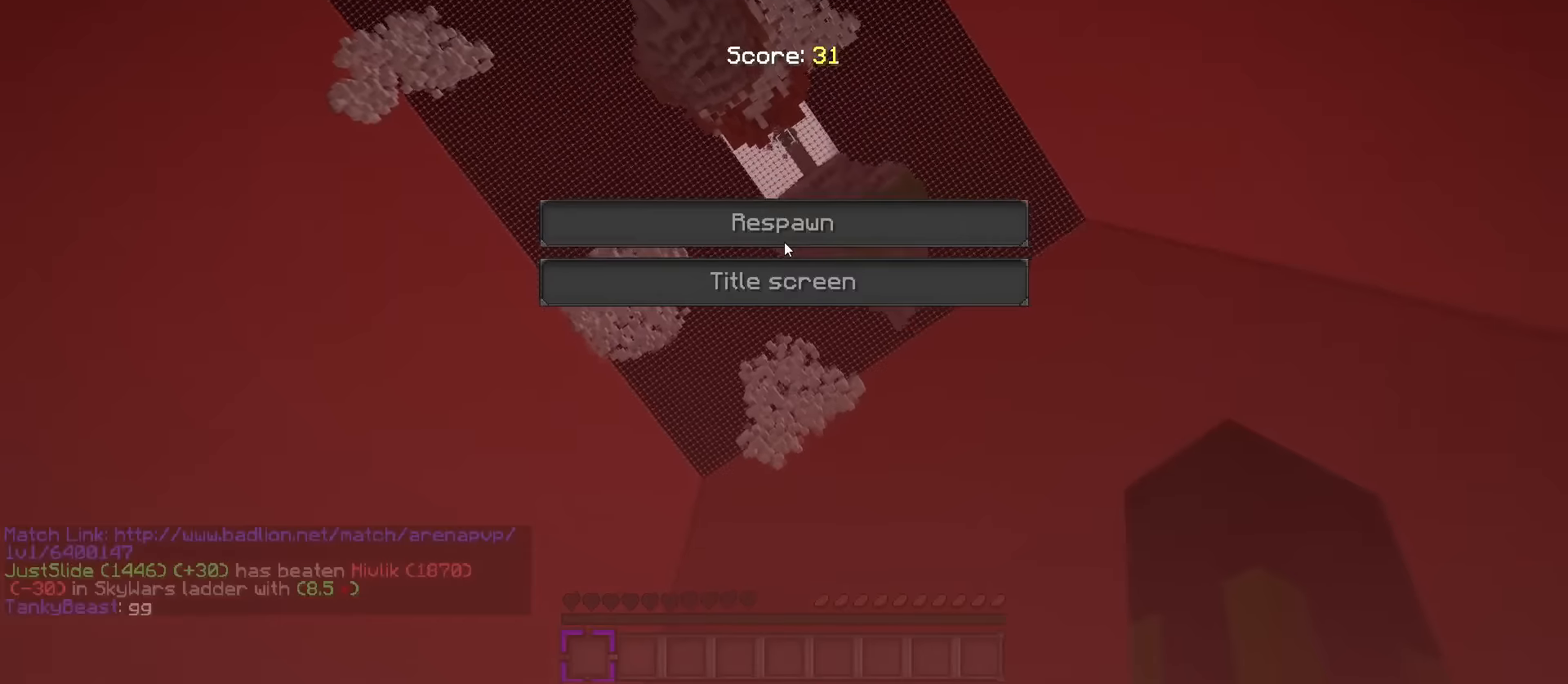
{"keys": [], "events": [[67, "space", "up"]]}
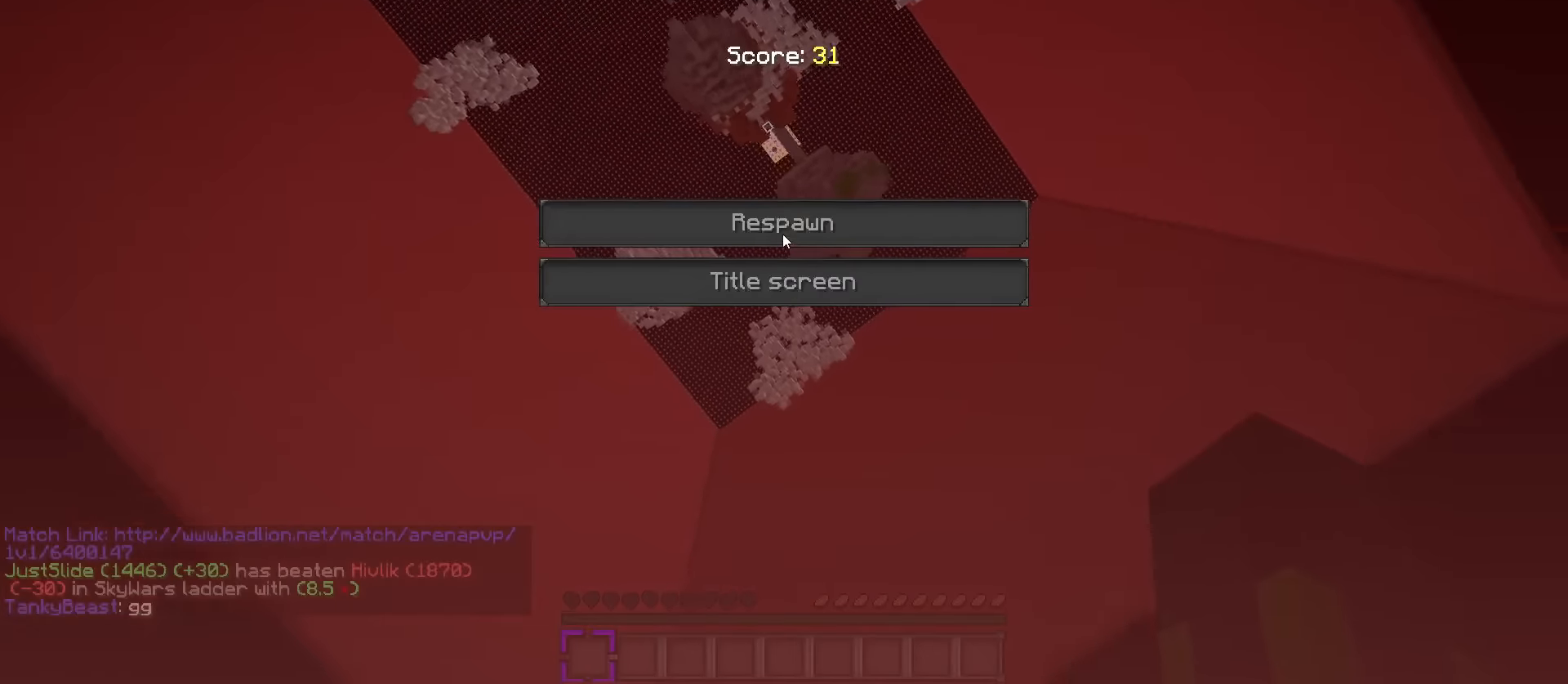
{"keys": [], "events": []}
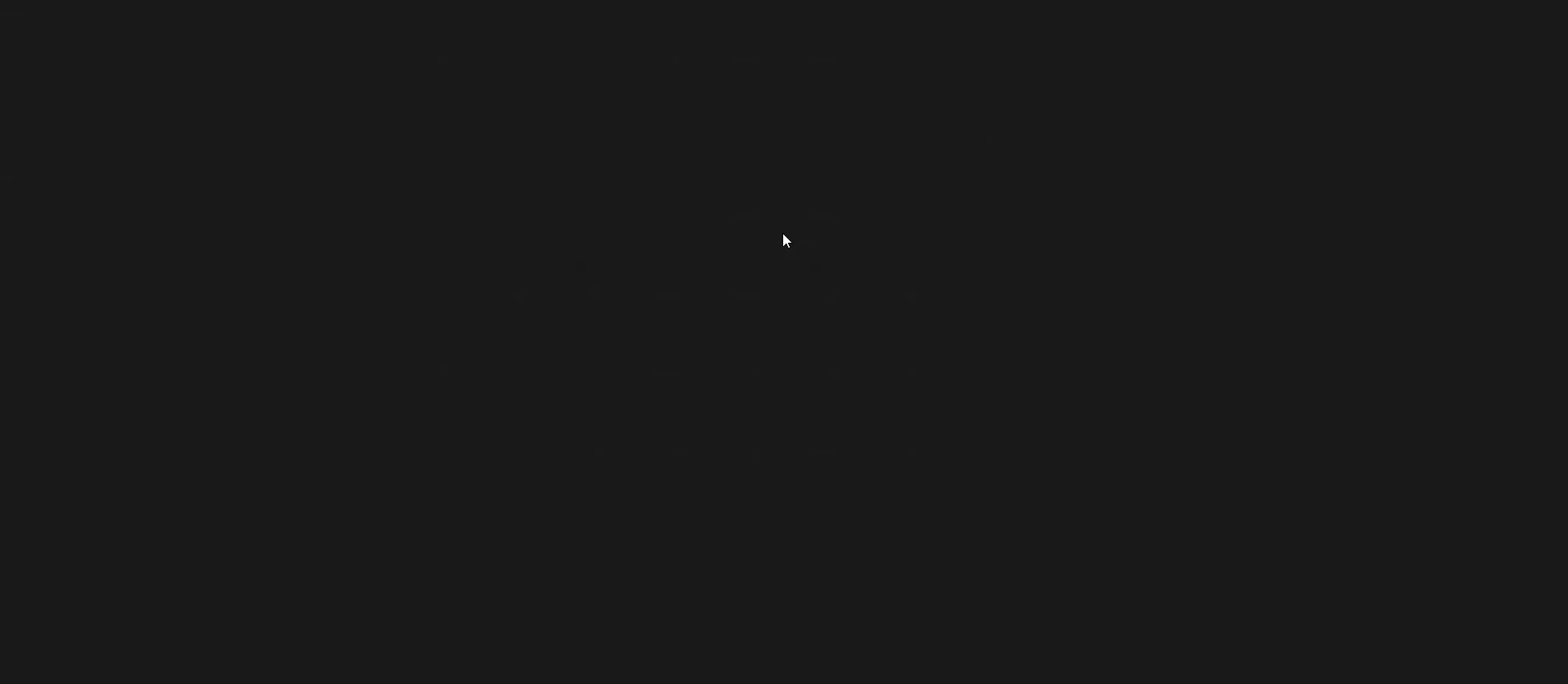
{"keys": [], "events": [[267, "t", "down"], [400, "t", "up"]]}
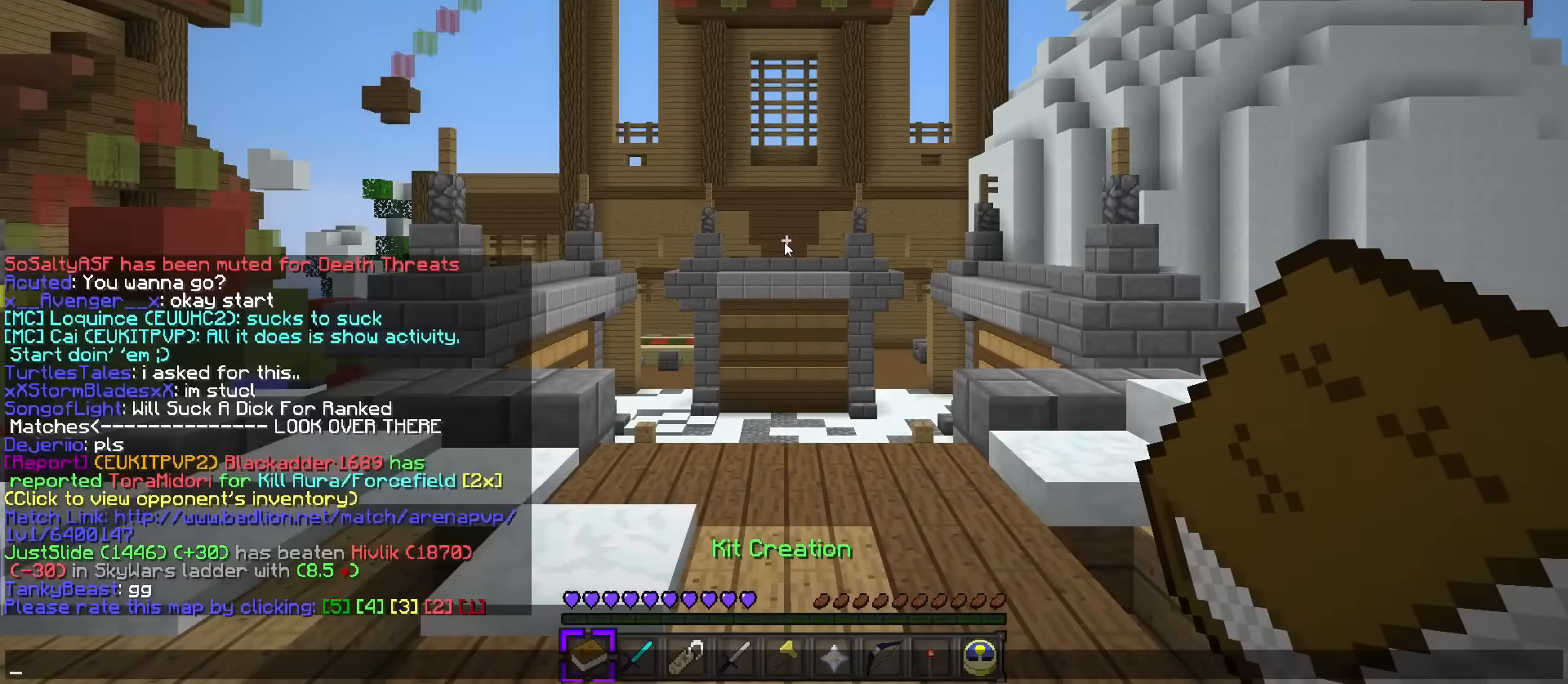
{"keys": [], "events": []}
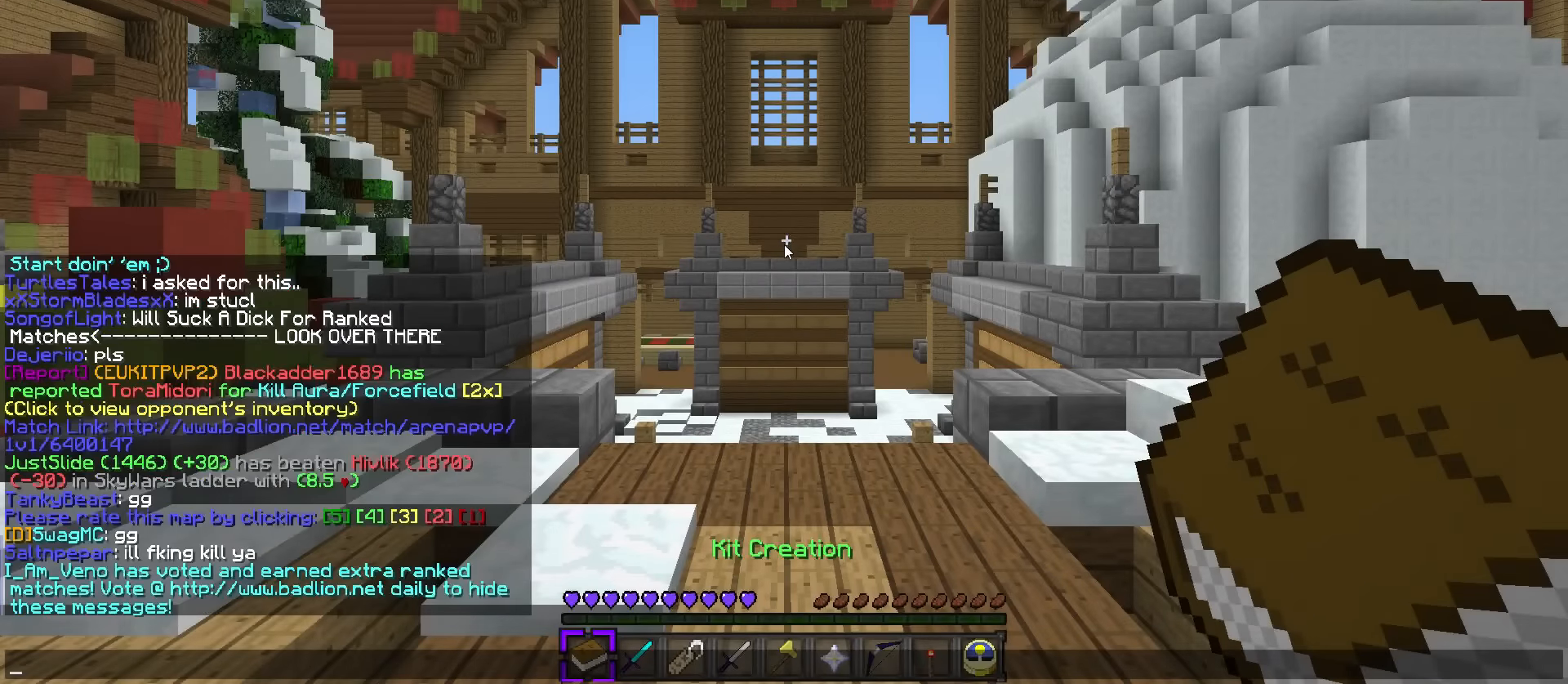
{"keys": [], "events": []}
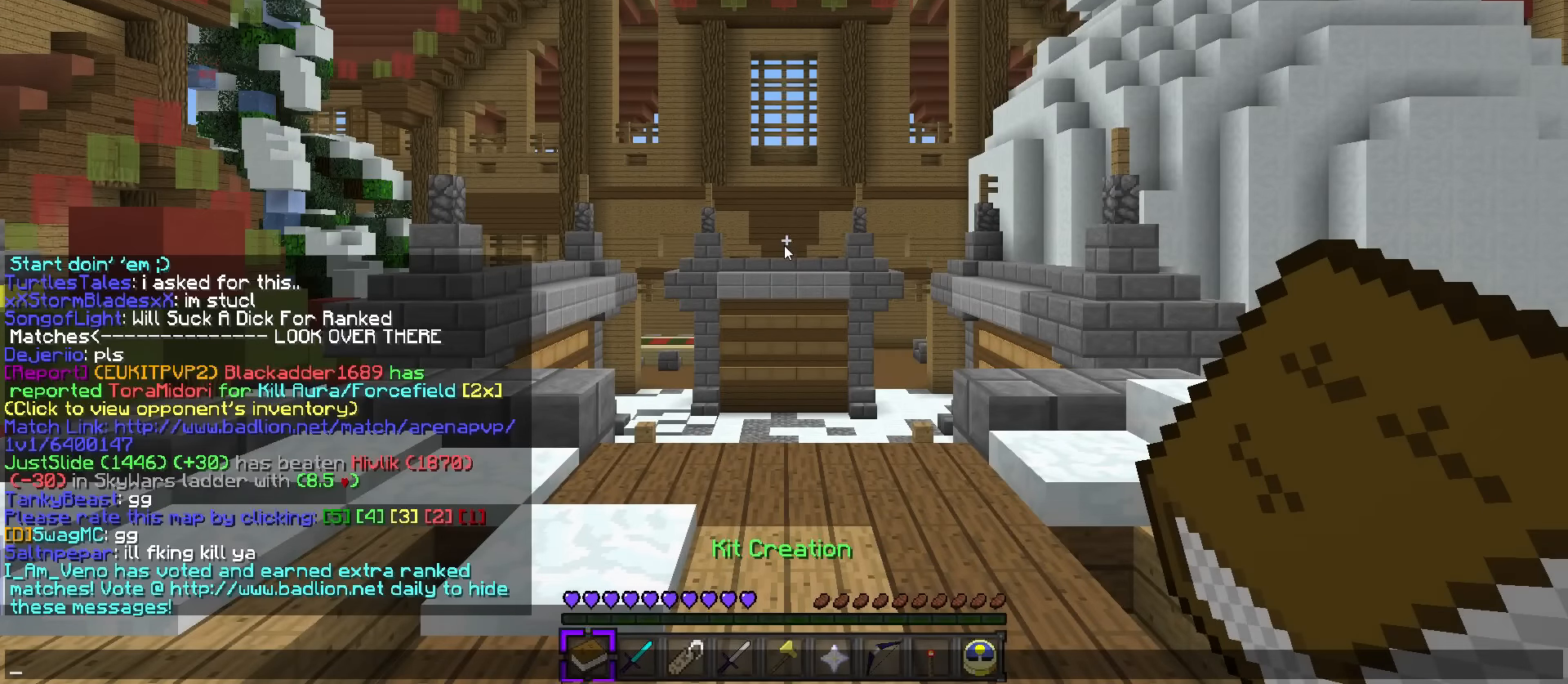
{"keys": [], "events": []}
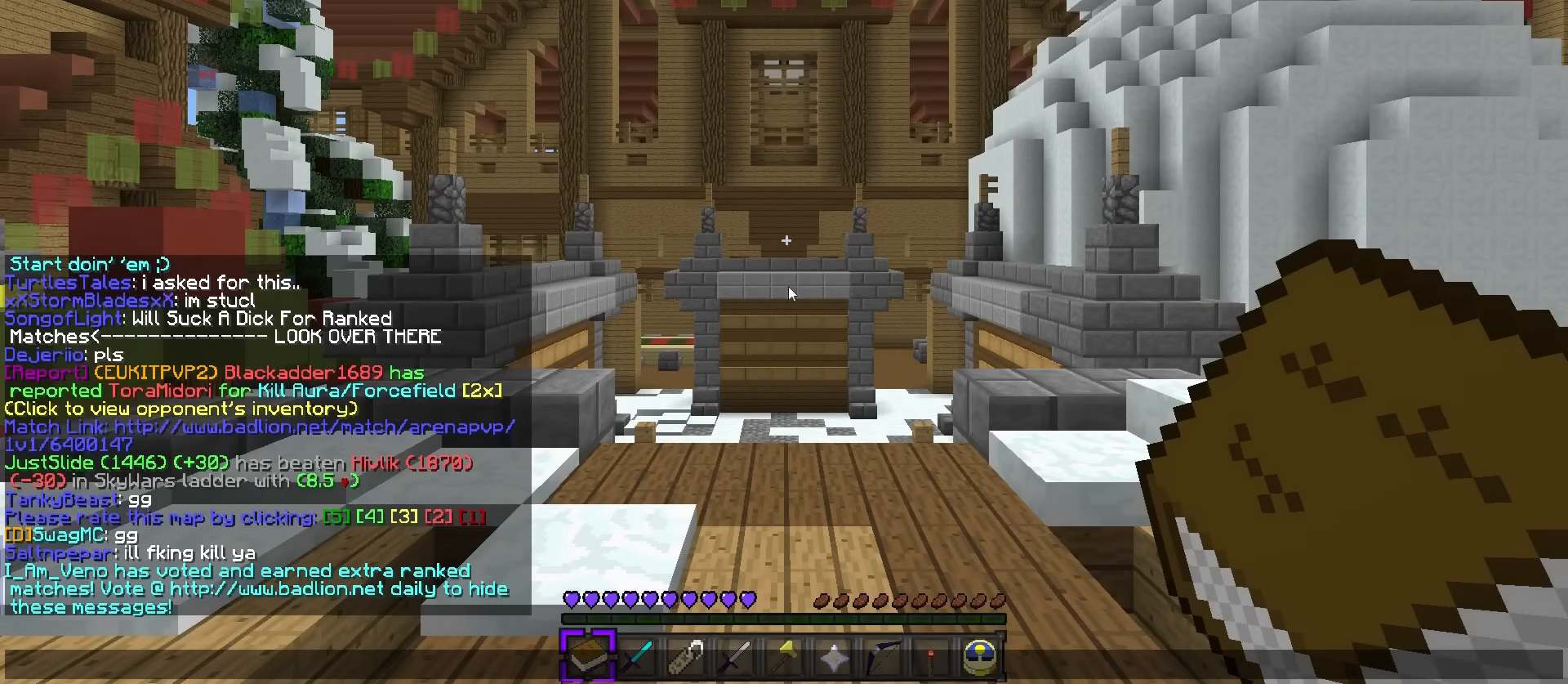
{"keys": [], "events": []}
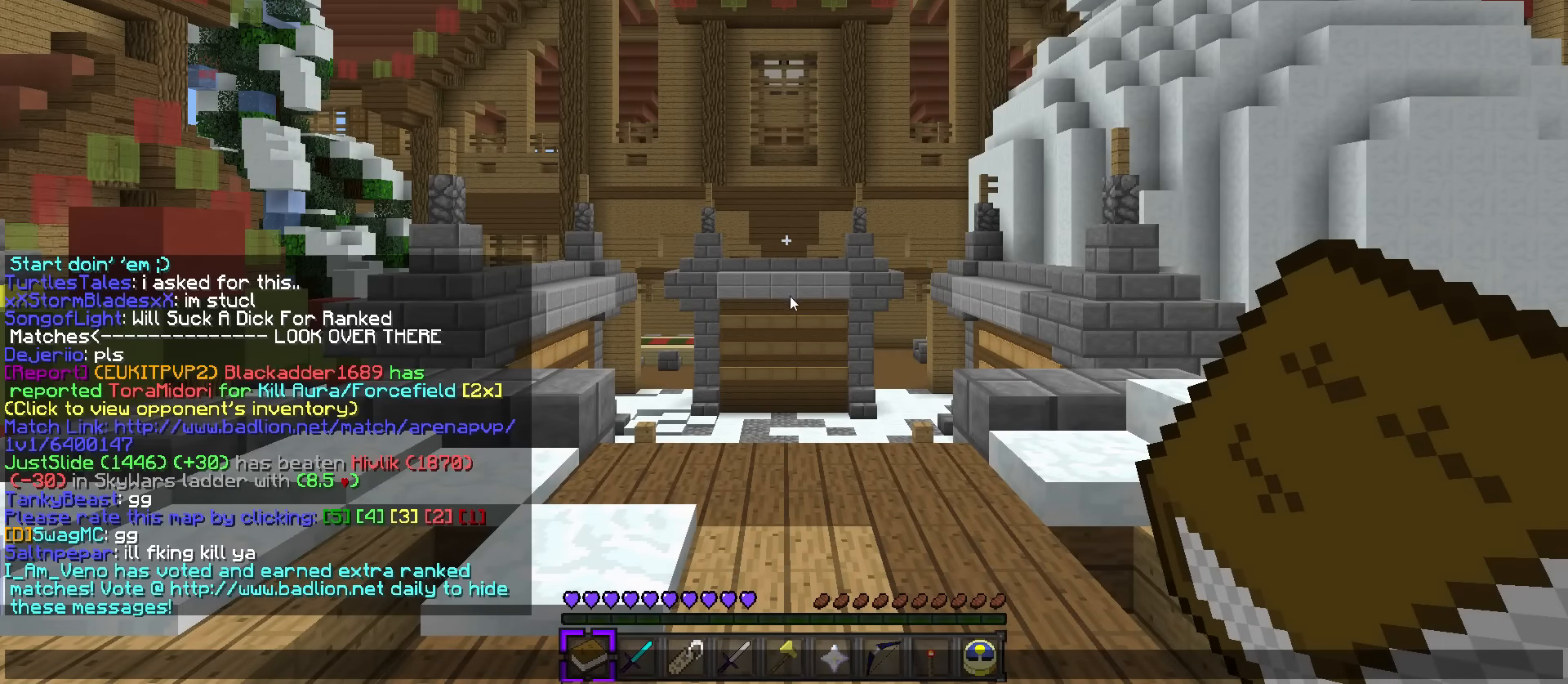
{"keys": ["q", "space", "w"], "events": [[250, "q", "down"], [250, "w", "down"], [434, "space", "down"]]}
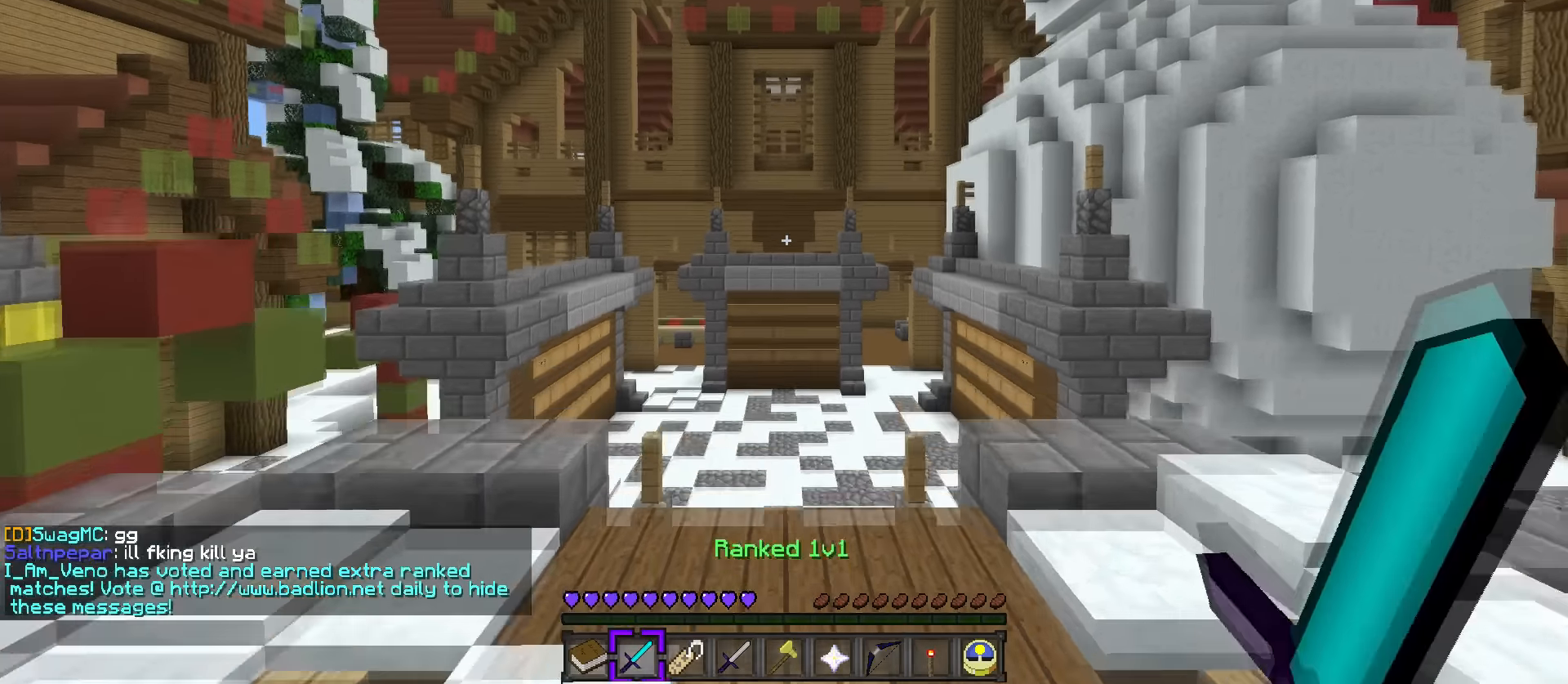
{"keys": [], "events": [[217, "space", "up"], [285, "q", "up"], [285, "w", "up"]]}
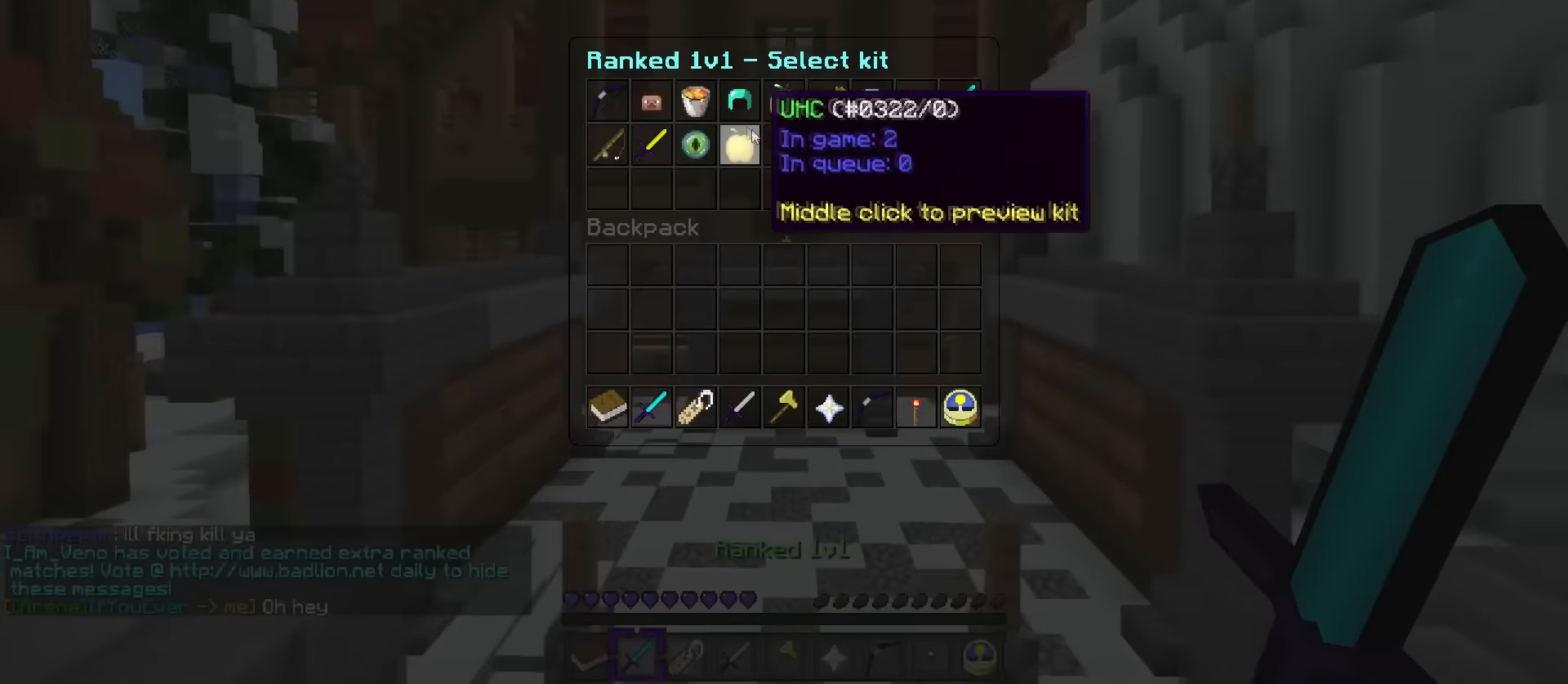
{"keys": [], "events": []}
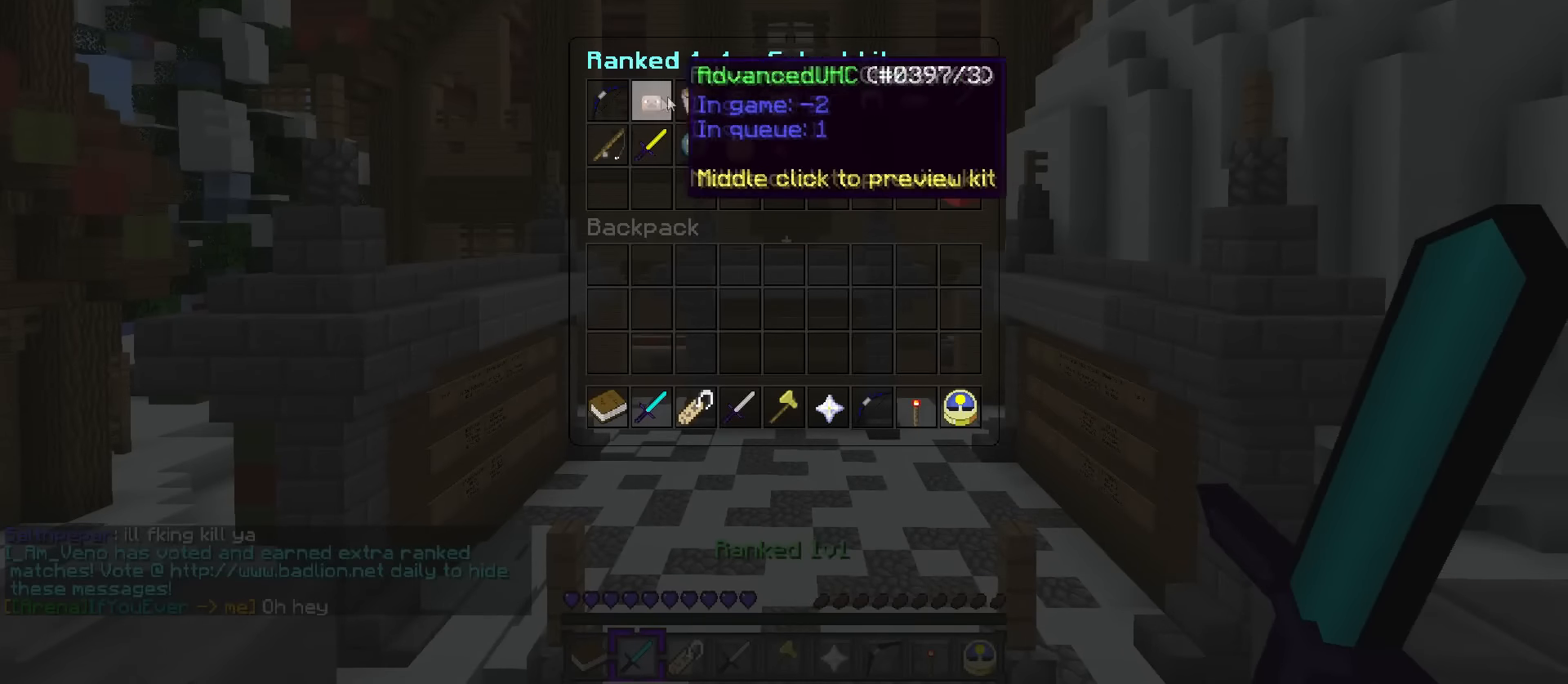
{"keys": [], "events": []}
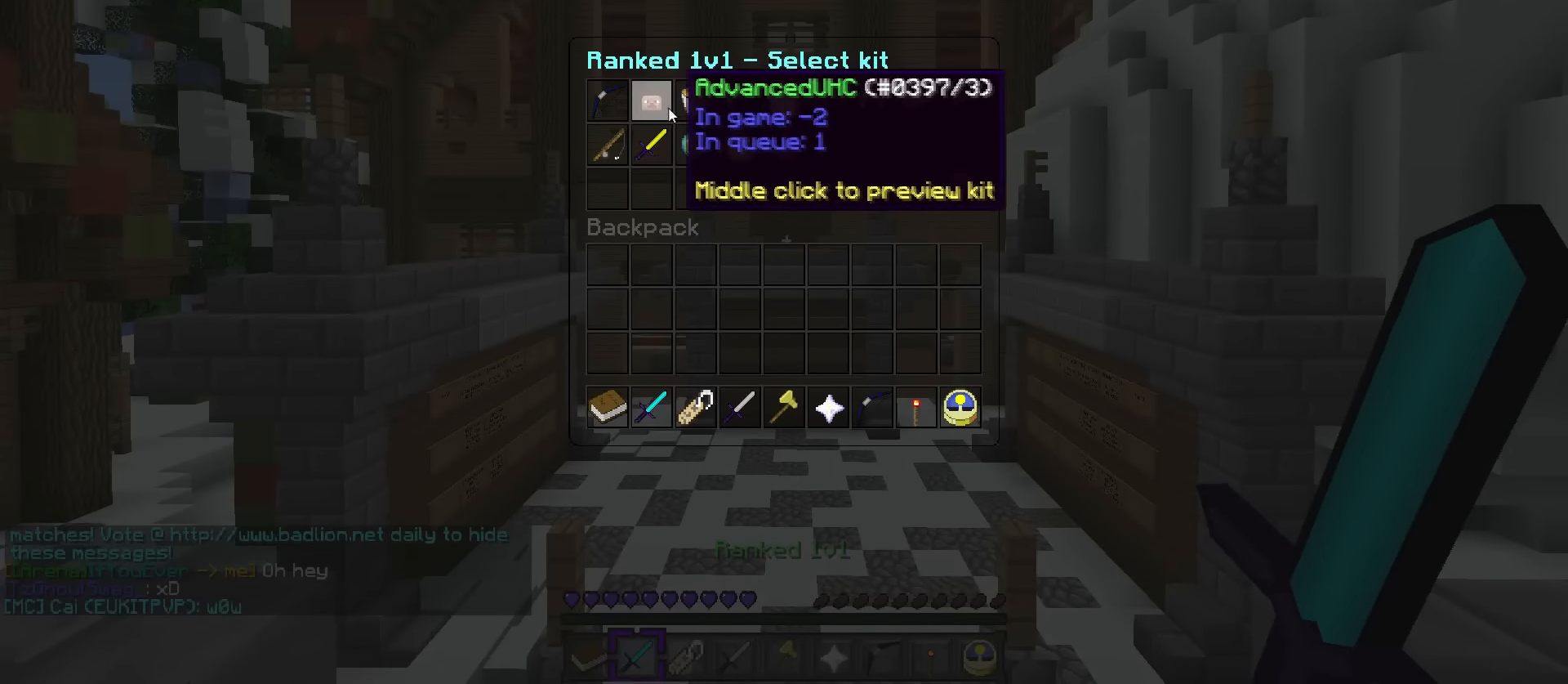
{"keys": [], "events": []}
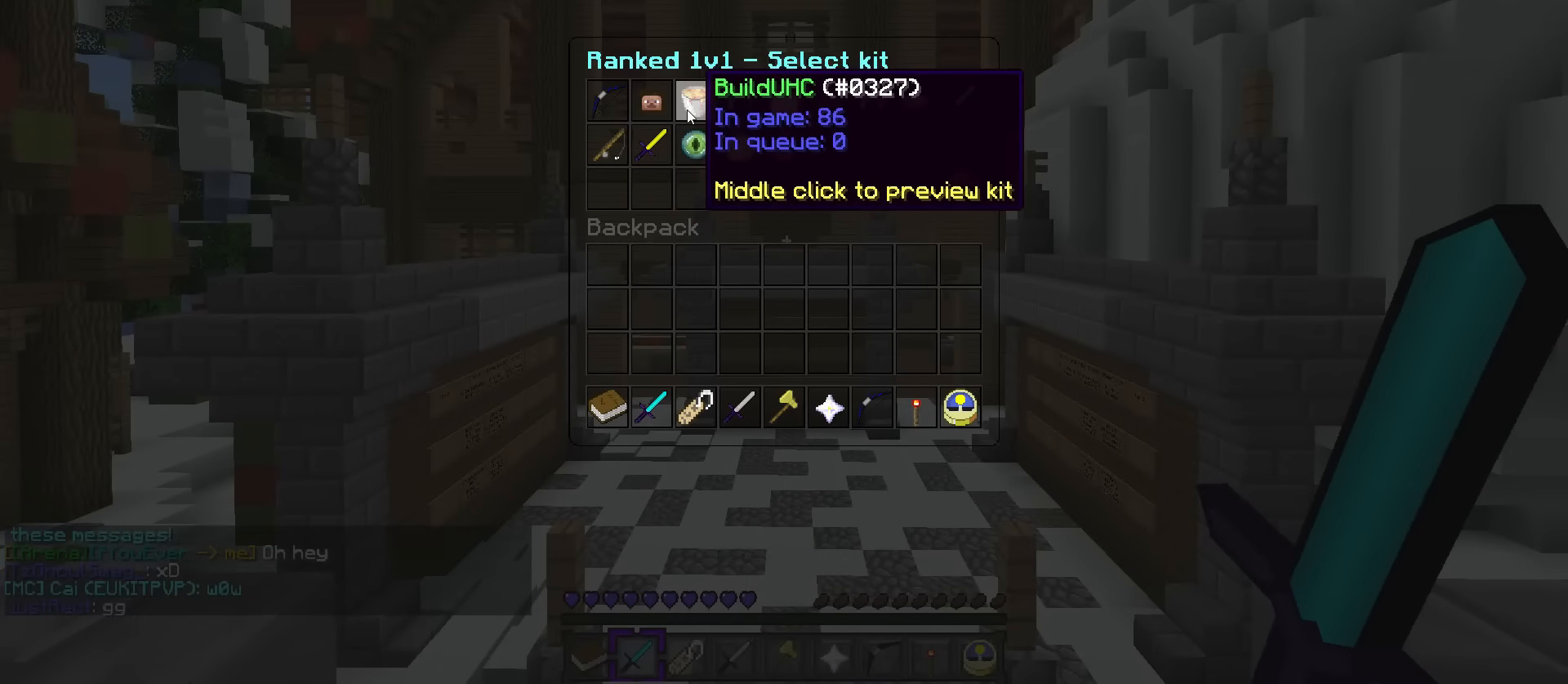
{"keys": ["q", "w"], "events": [[284, "q", "down"], [284, "w", "down"]]}
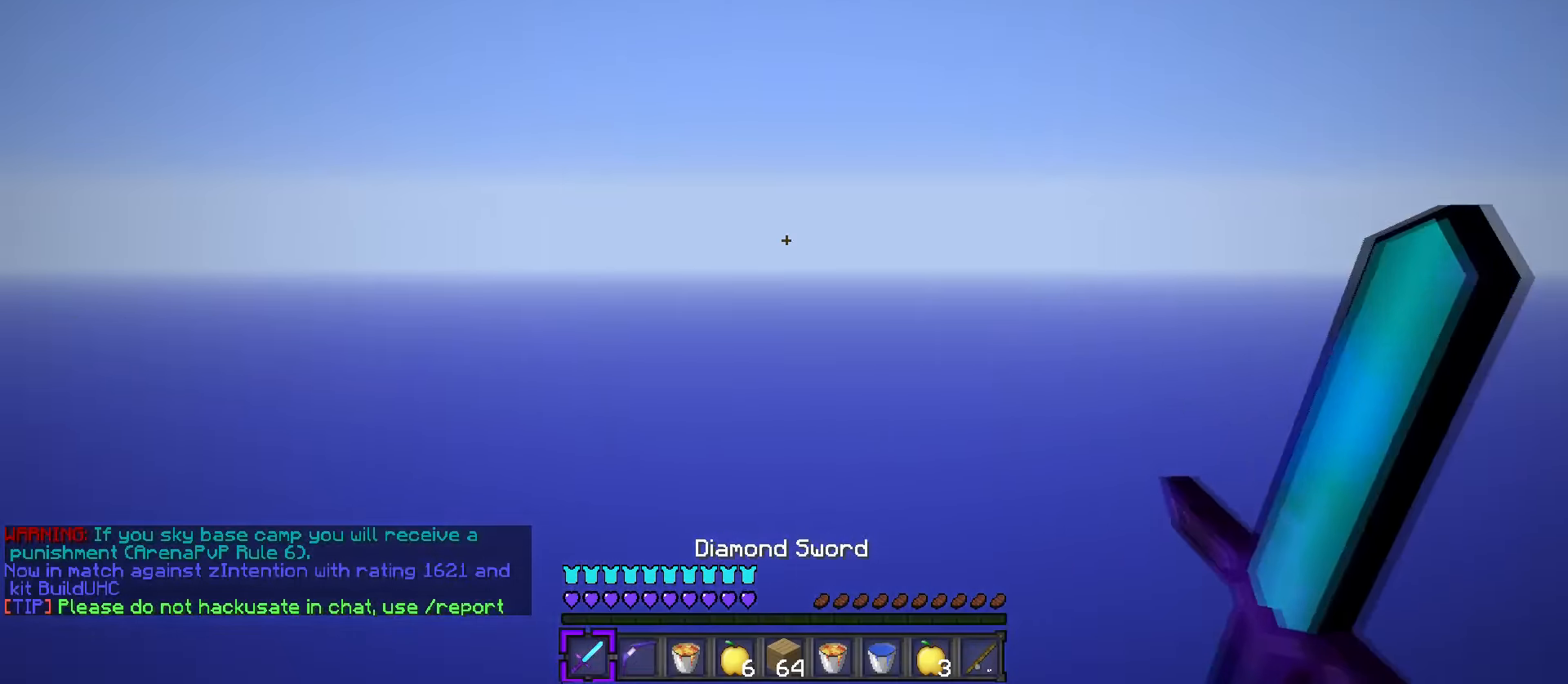
{"keys": ["d", "space", "w"], "events": [[150, "space", "down"], [450, "q", "up"], [500, "d", "down"]]}
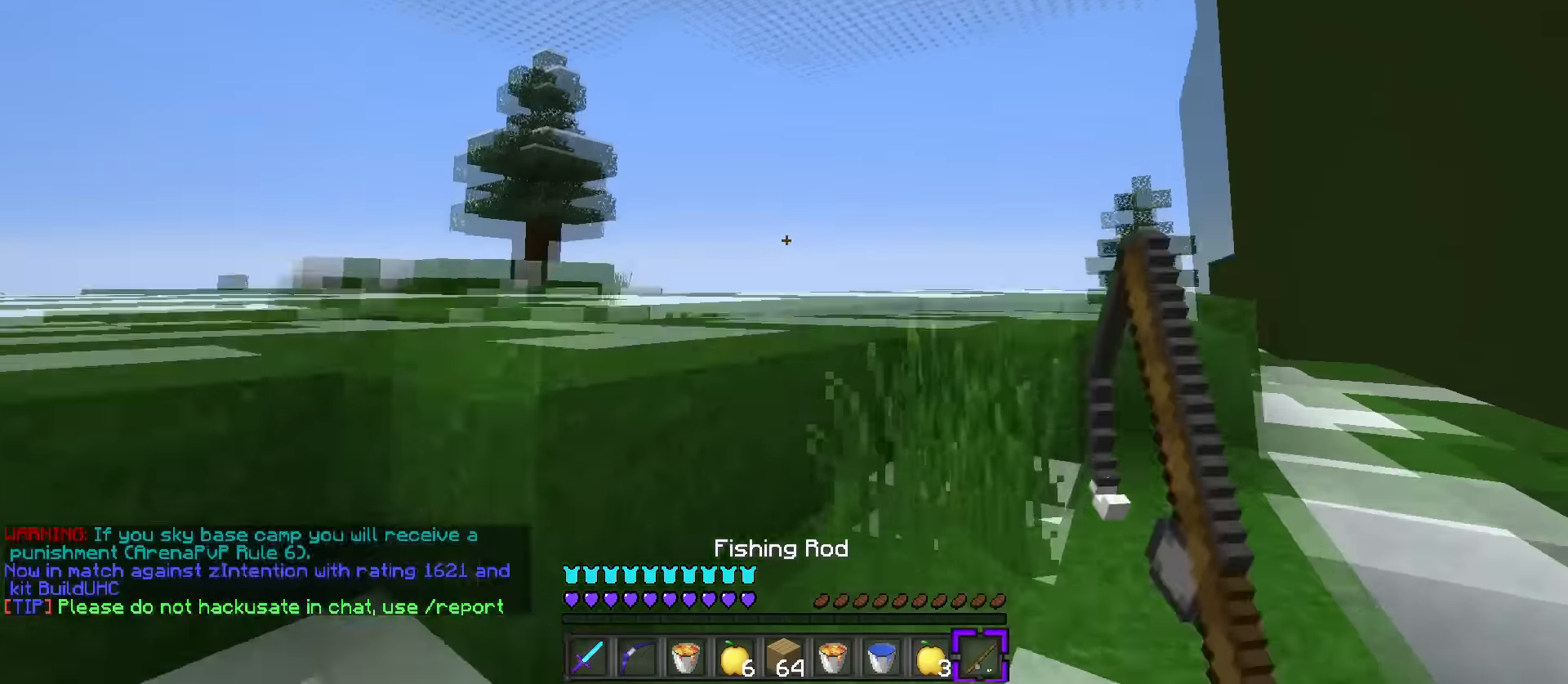
{"keys": ["space", "w"], "events": [[234, "1", "down"], [334, "q", "down"], [350, "1", "up"], [417, "d", "up"], [484, "q", "up"]]}
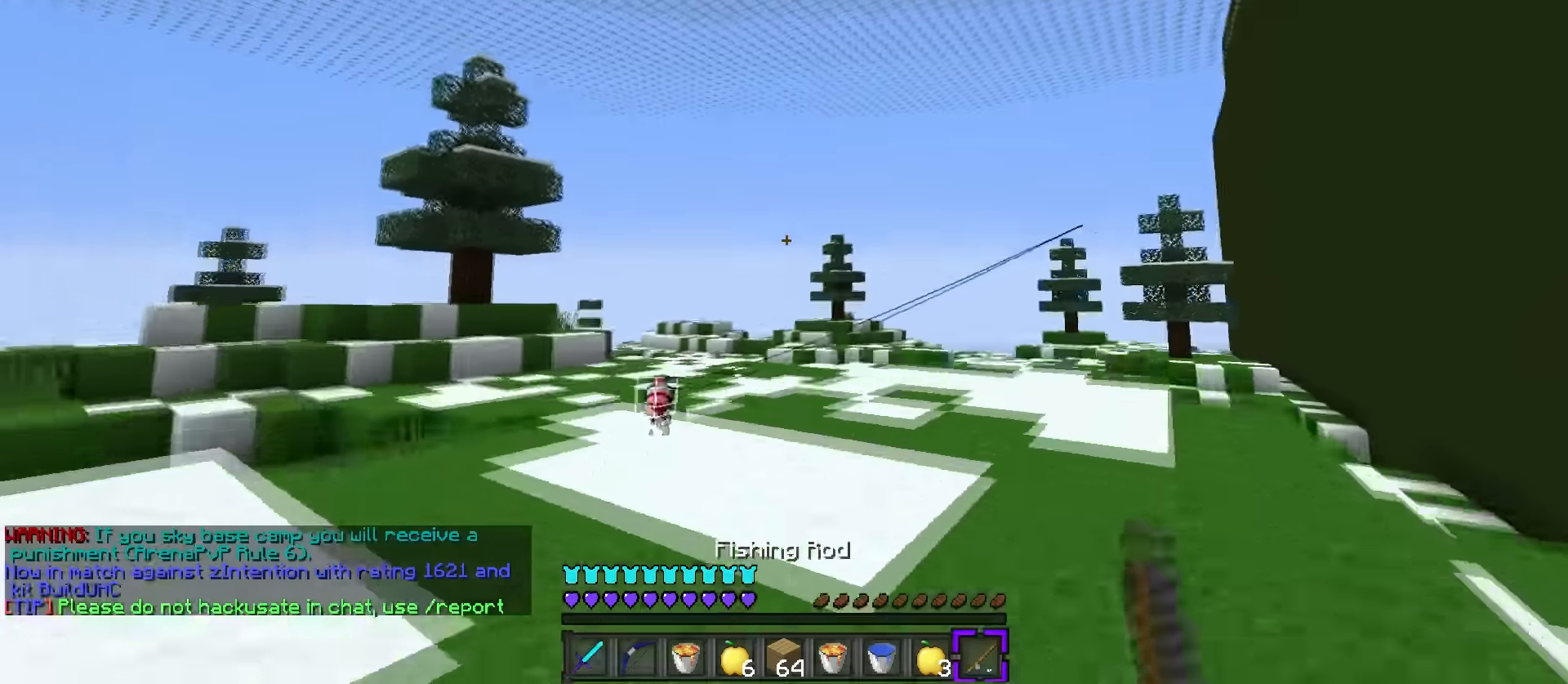
{"keys": ["1", "q", "space", "w"], "events": [[116, "1", "down"], [183, "q", "down"], [233, "1", "up"], [300, "q", "up"], [433, "1", "down"], [500, "q", "down"]]}
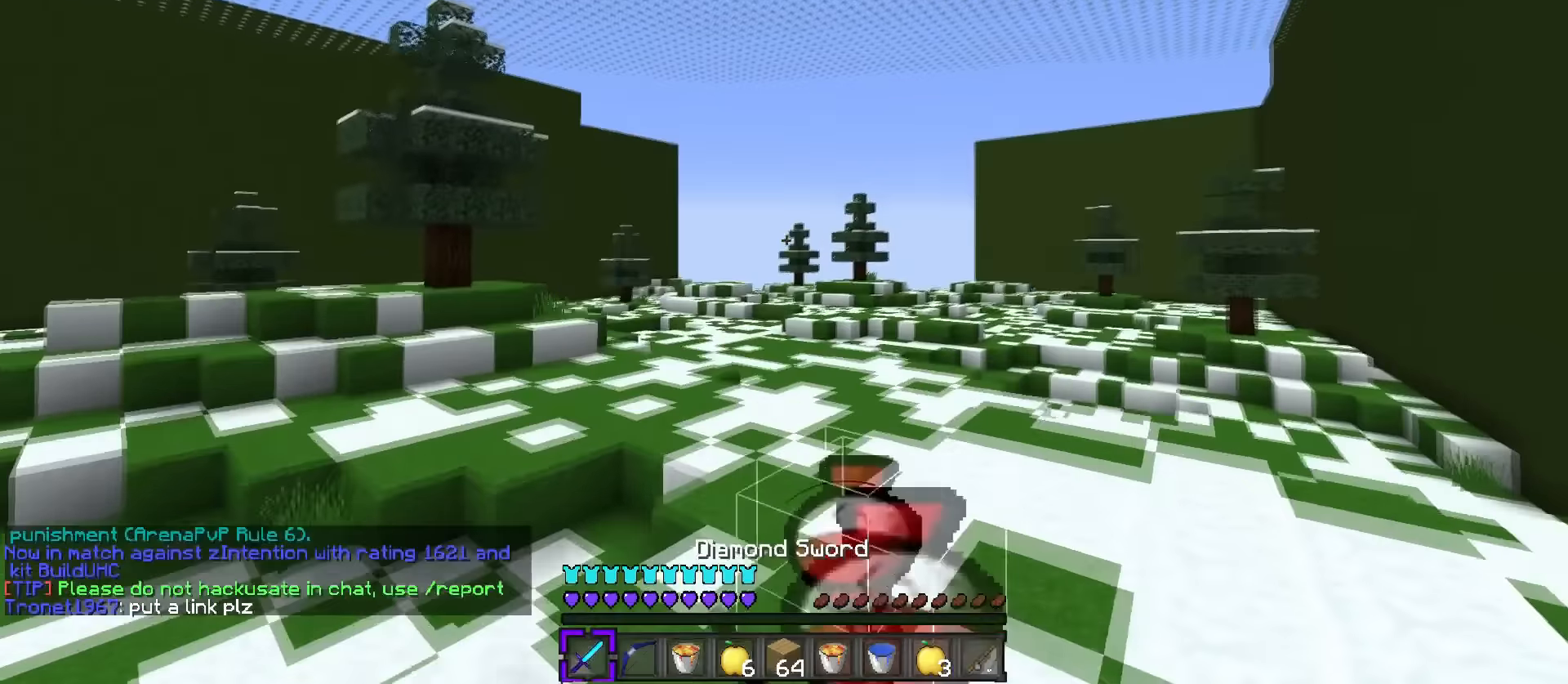
{"keys": ["q", "space", "w"], "events": [[50, "1", "up"], [167, "q", "up"], [300, "1", "down"], [384, "q", "down"], [434, "1", "up"]]}
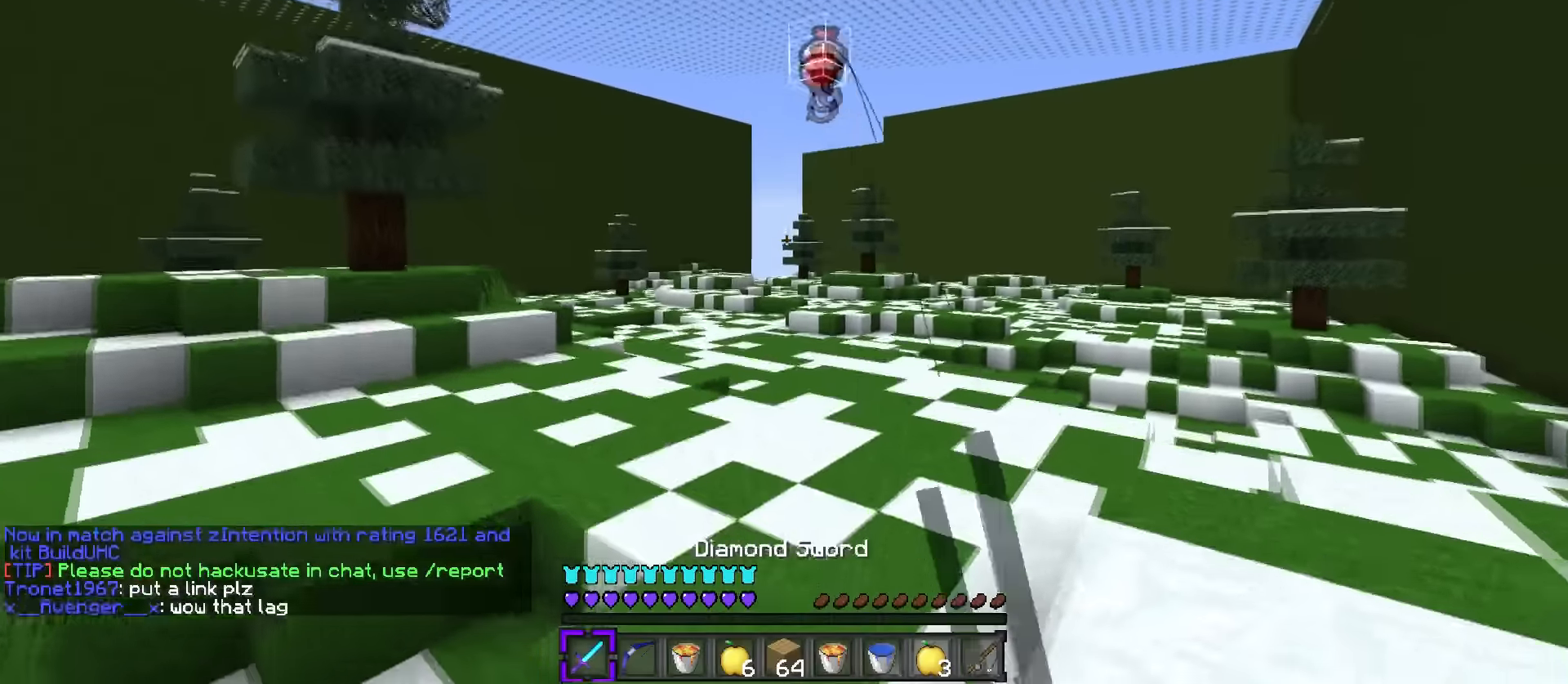
{"keys": ["space", "w"], "events": [[16, "q", "up"], [217, "1", "down"], [317, "q", "down"], [383, "1", "up"], [433, "q", "up"]]}
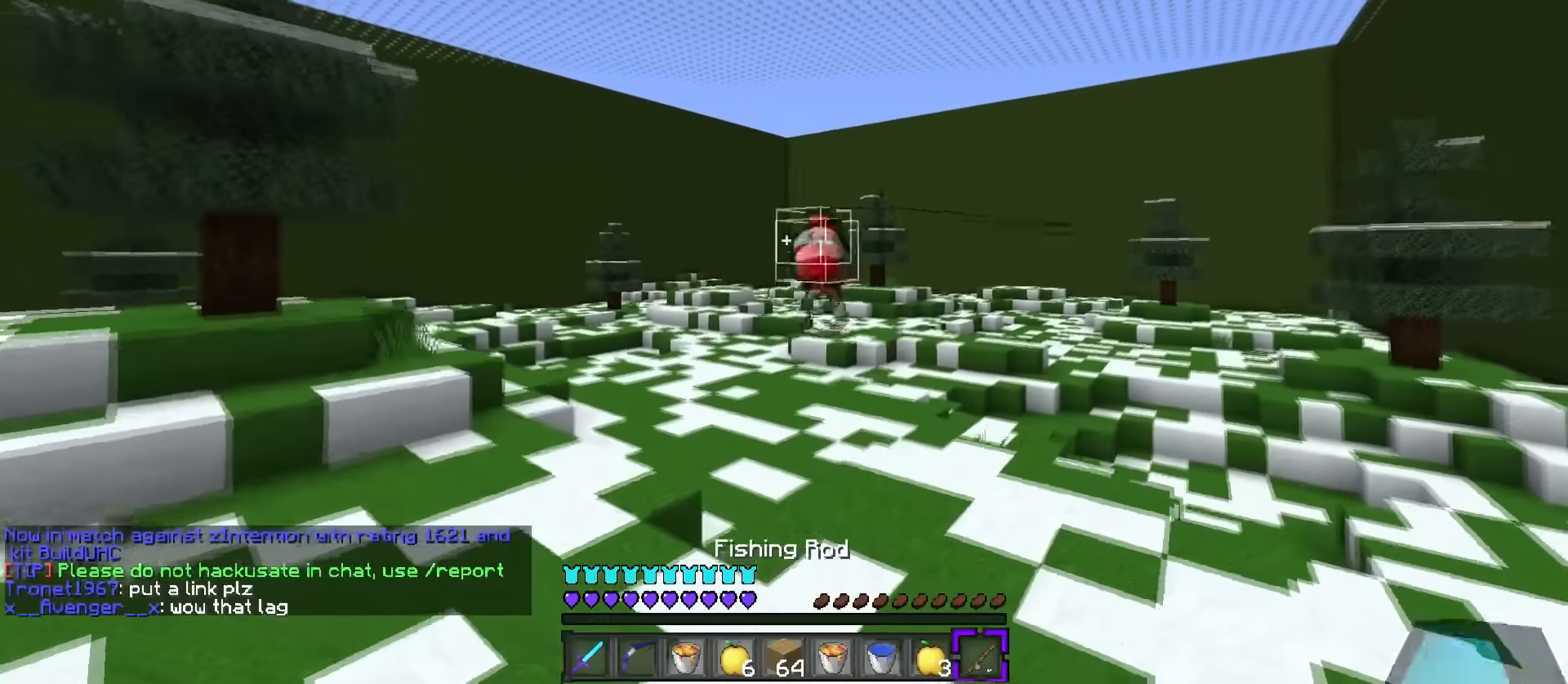
{"keys": ["space", "w"], "events": [[100, "1", "down"], [100, "d", "down"], [167, "d", "up"], [200, "q", "down"], [267, "1", "up"], [417, "q", "up"]]}
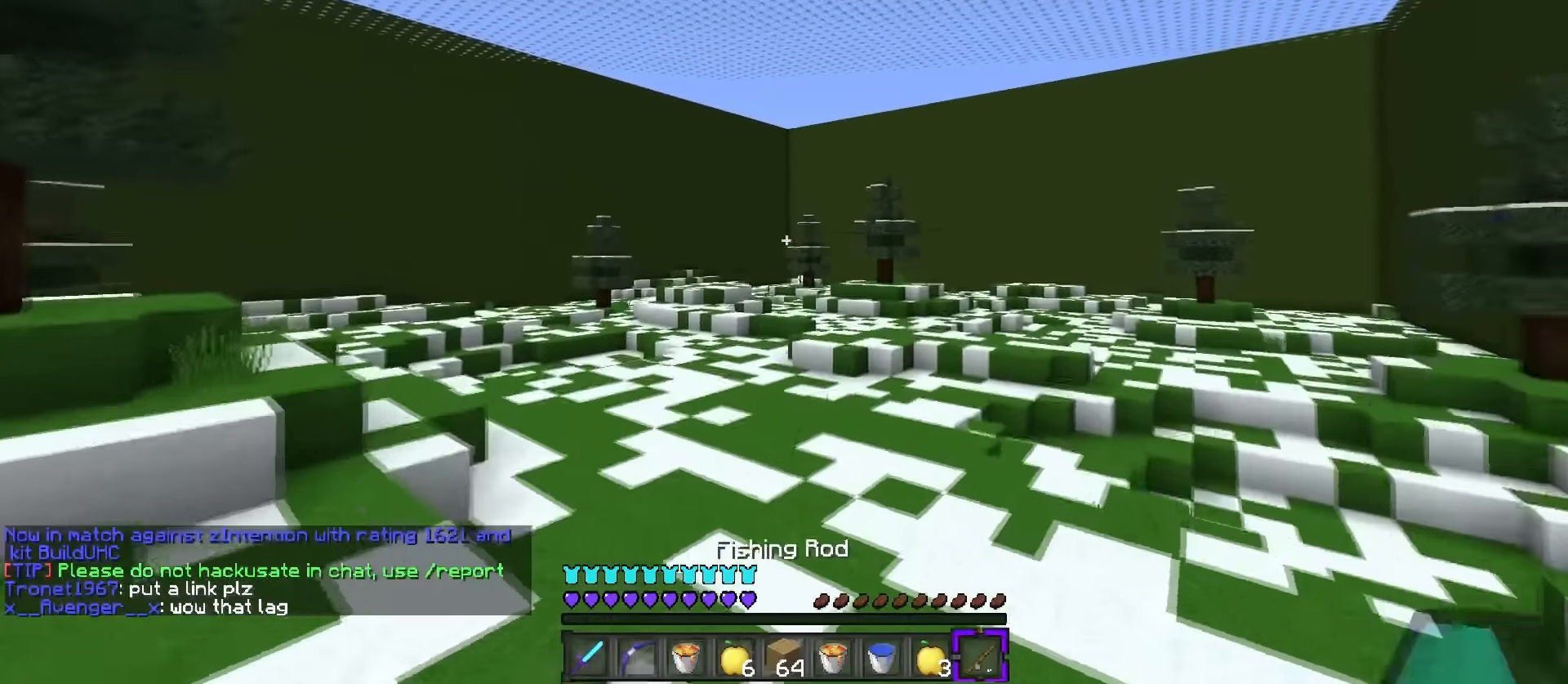
{"keys": ["space", "w"], "events": [[217, "1", "down"], [217, "q", "down"], [350, "1", "up"], [417, "q", "up"]]}
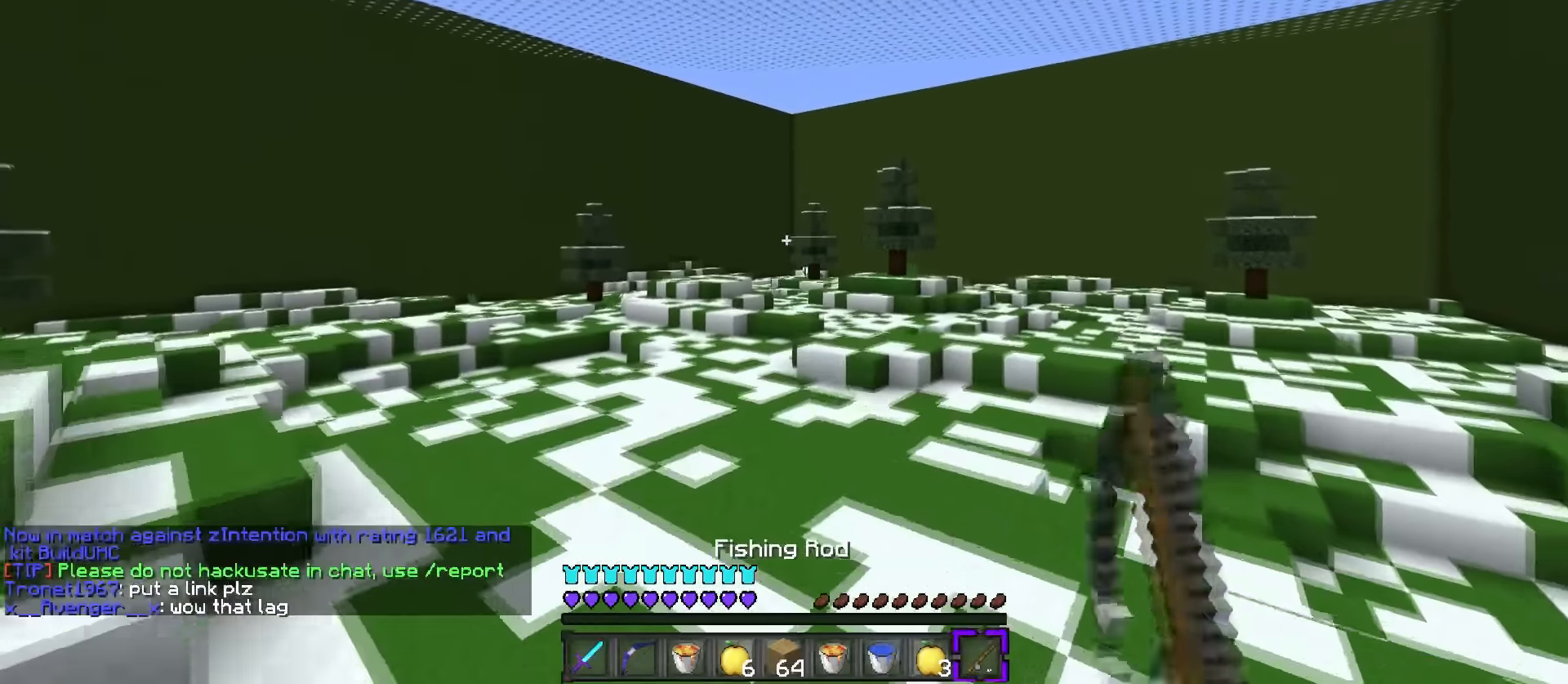
{"keys": ["1", "space", "w"], "events": [[100, "1", "down"], [167, "1", "up"], [167, "q", "down"], [300, "q", "up"], [467, "1", "down"]]}
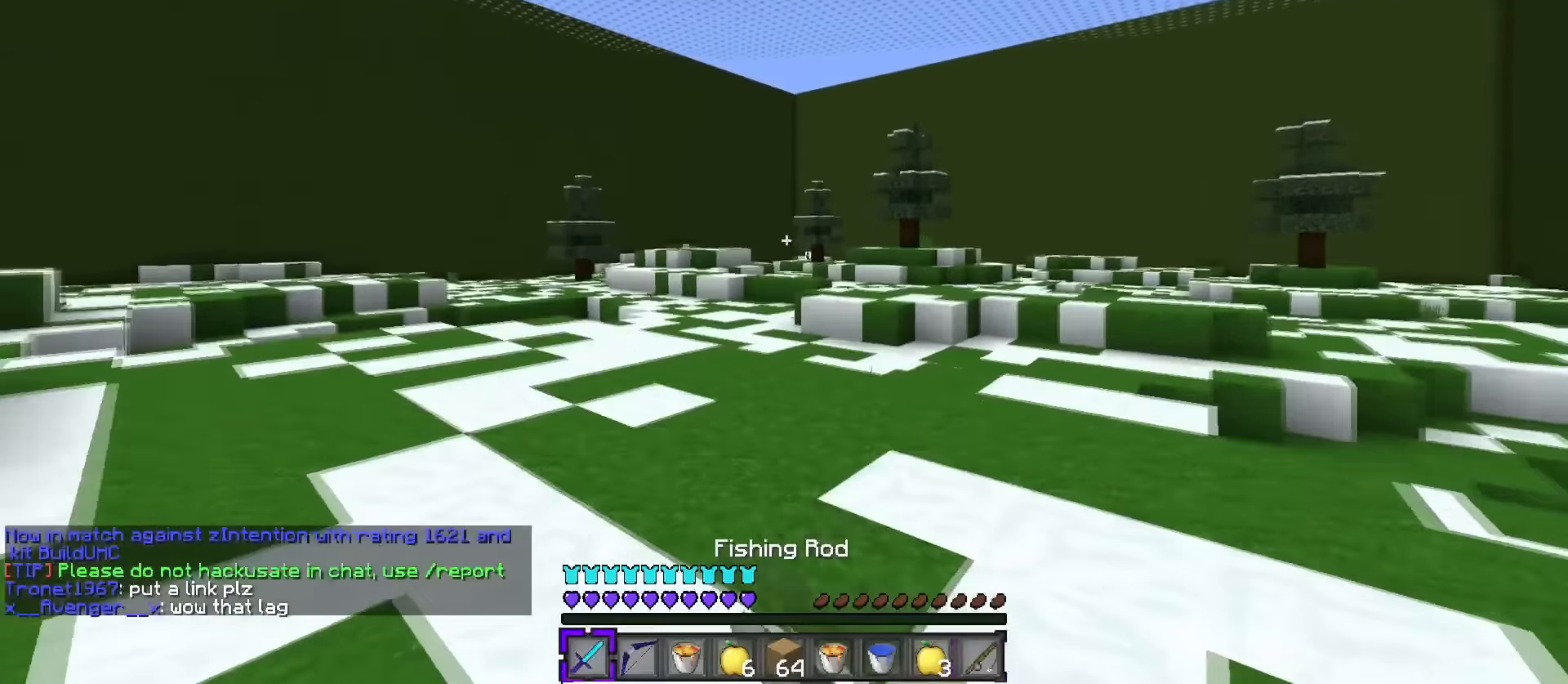
{"keys": ["1", "q", "space", "w"], "events": [[83, "q", "down"], [116, "1", "up"], [217, "q", "up"], [383, "1", "down"], [483, "q", "down"]]}
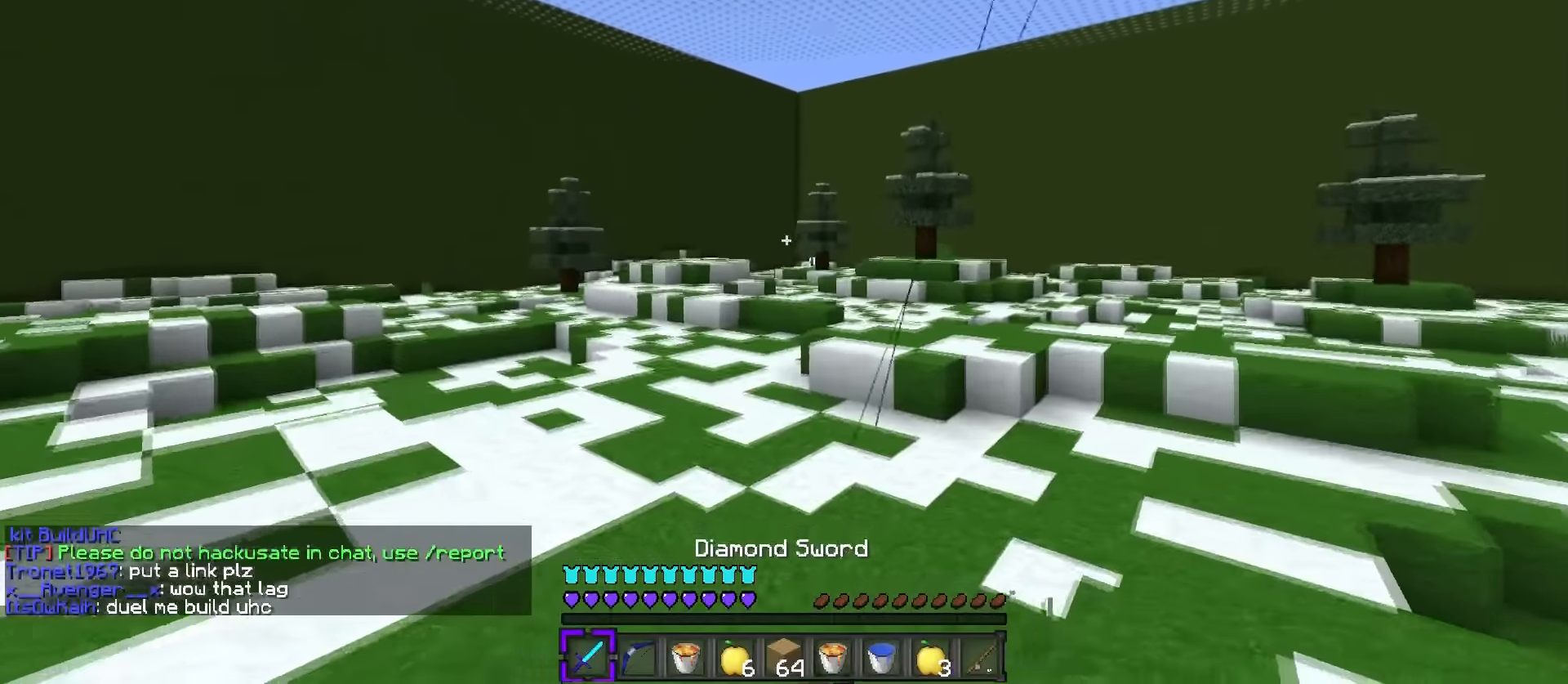
{"keys": ["space", "w"], "events": [[17, "1", "up"], [134, "r", "down"], [200, "q", "up"], [300, "r", "up"], [401, "tab", "down"], [501, "tab", "up"]]}
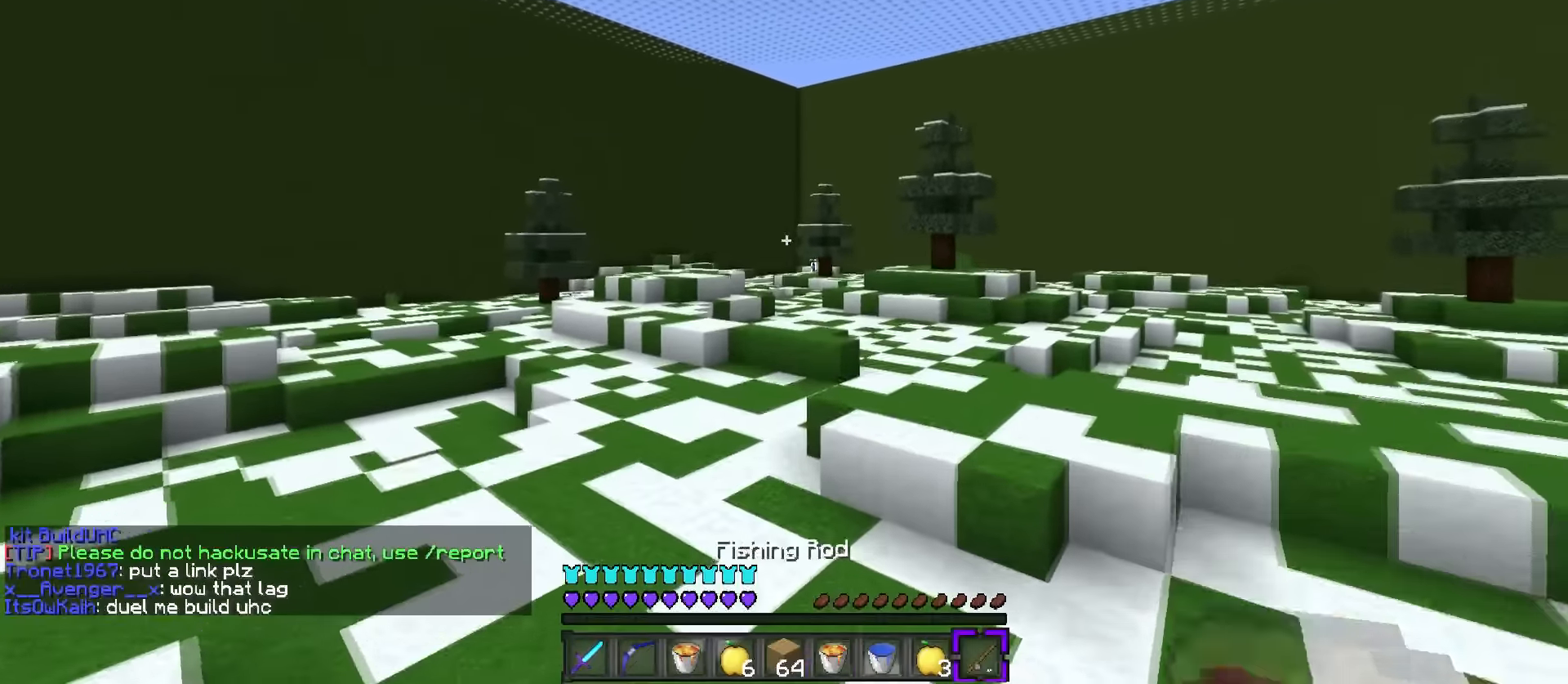
{"keys": ["space", "w"], "events": [[183, "r", "down"], [250, "tab", "down"], [283, "r", "up"], [383, "tab", "up"]]}
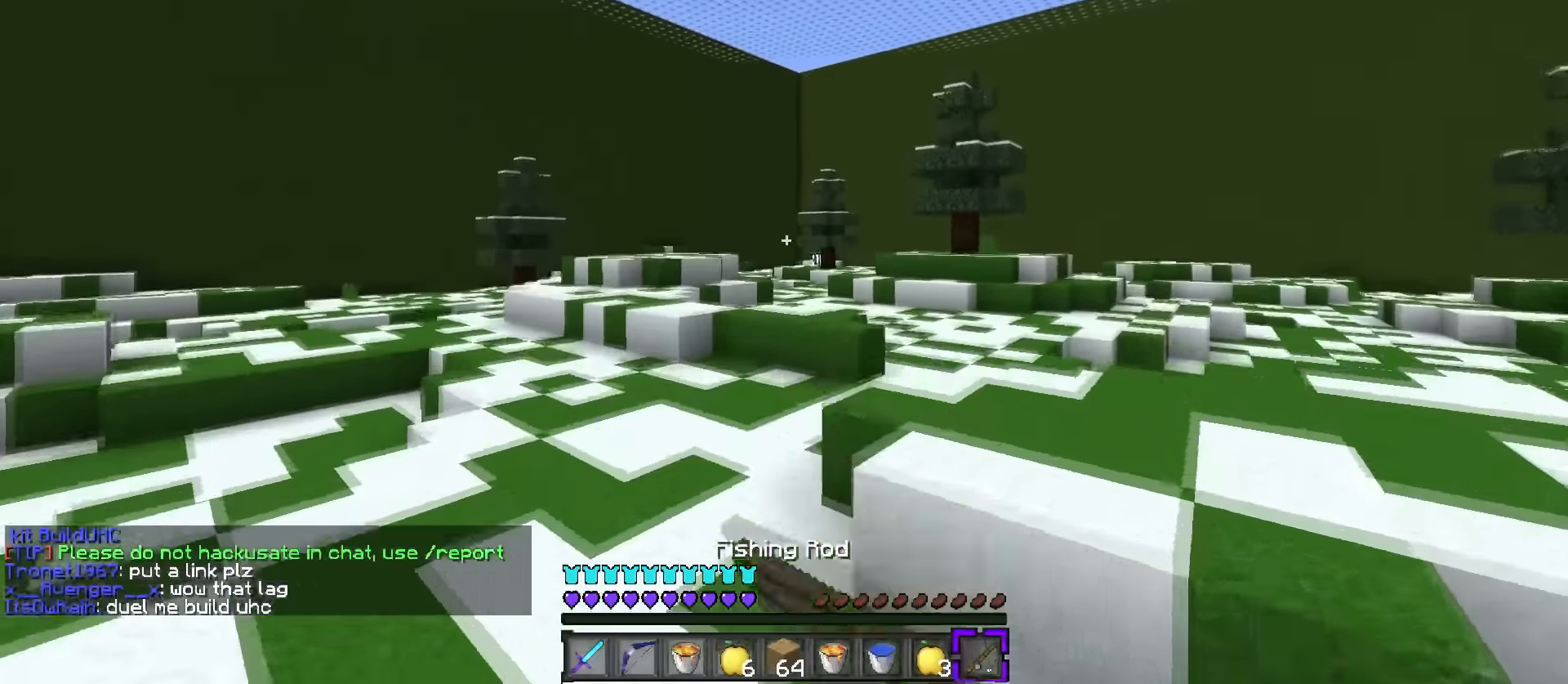
{"keys": ["5", "q", "space", "w"], "events": [[17, "r", "down"], [100, "q", "down"], [134, "r", "up"], [434, "5", "down"]]}
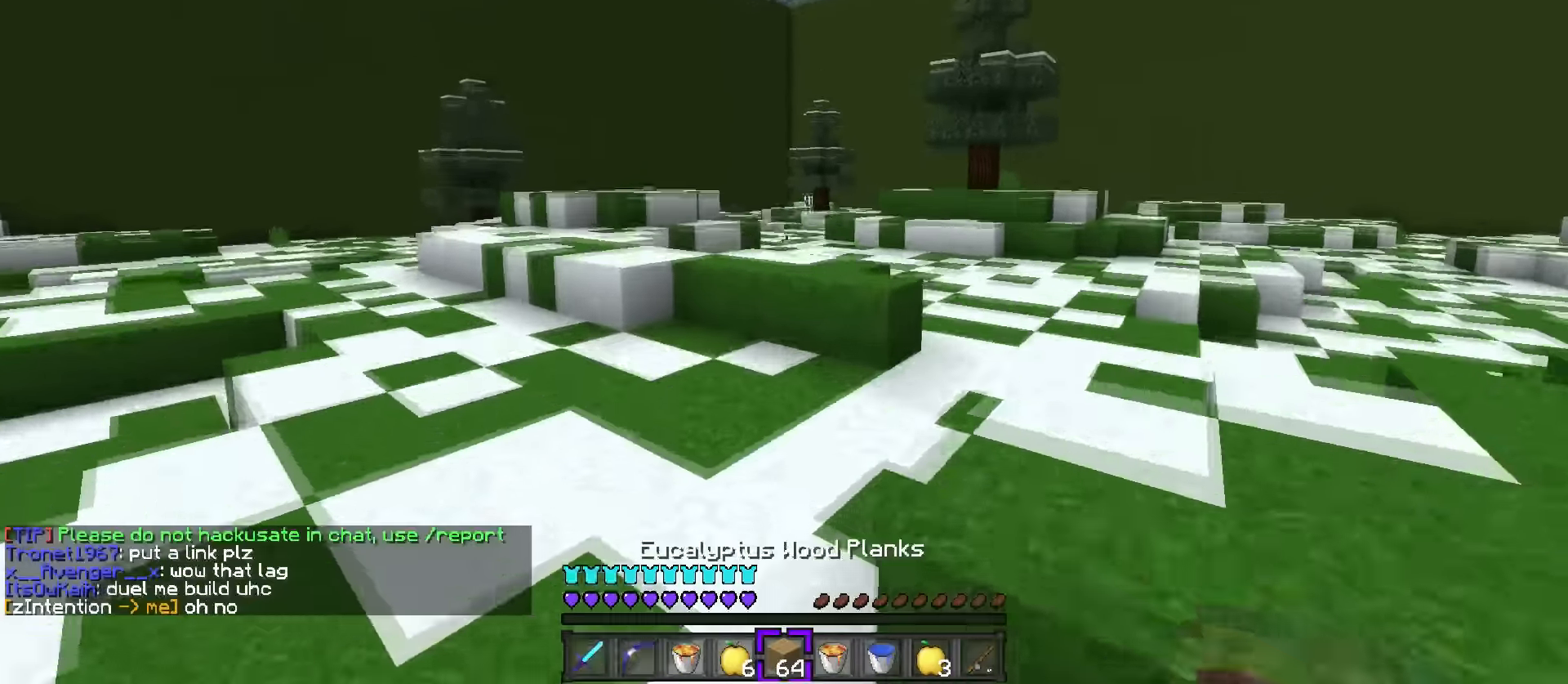
{"keys": ["q", "space", "w"], "events": [[33, "5", "up"]]}
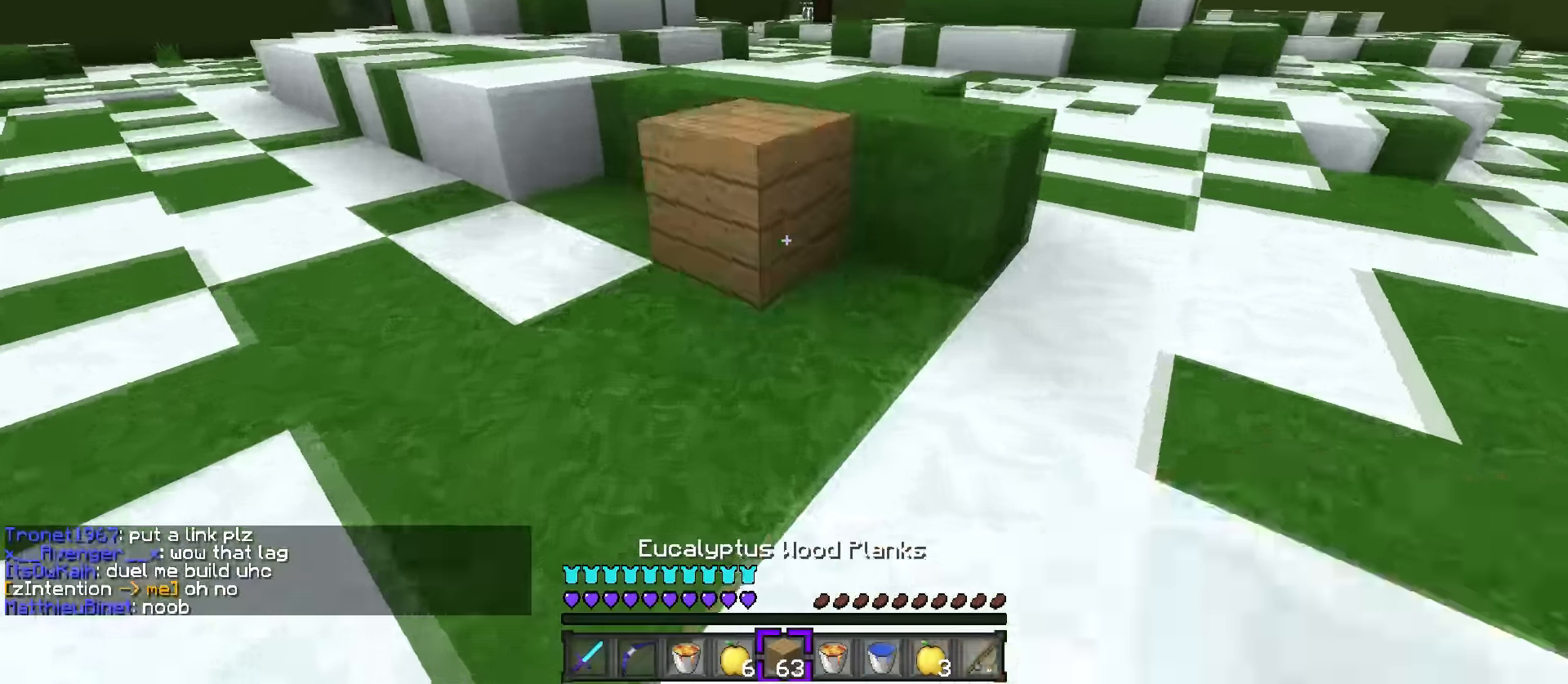
{"keys": ["q", "space", "w"], "events": []}
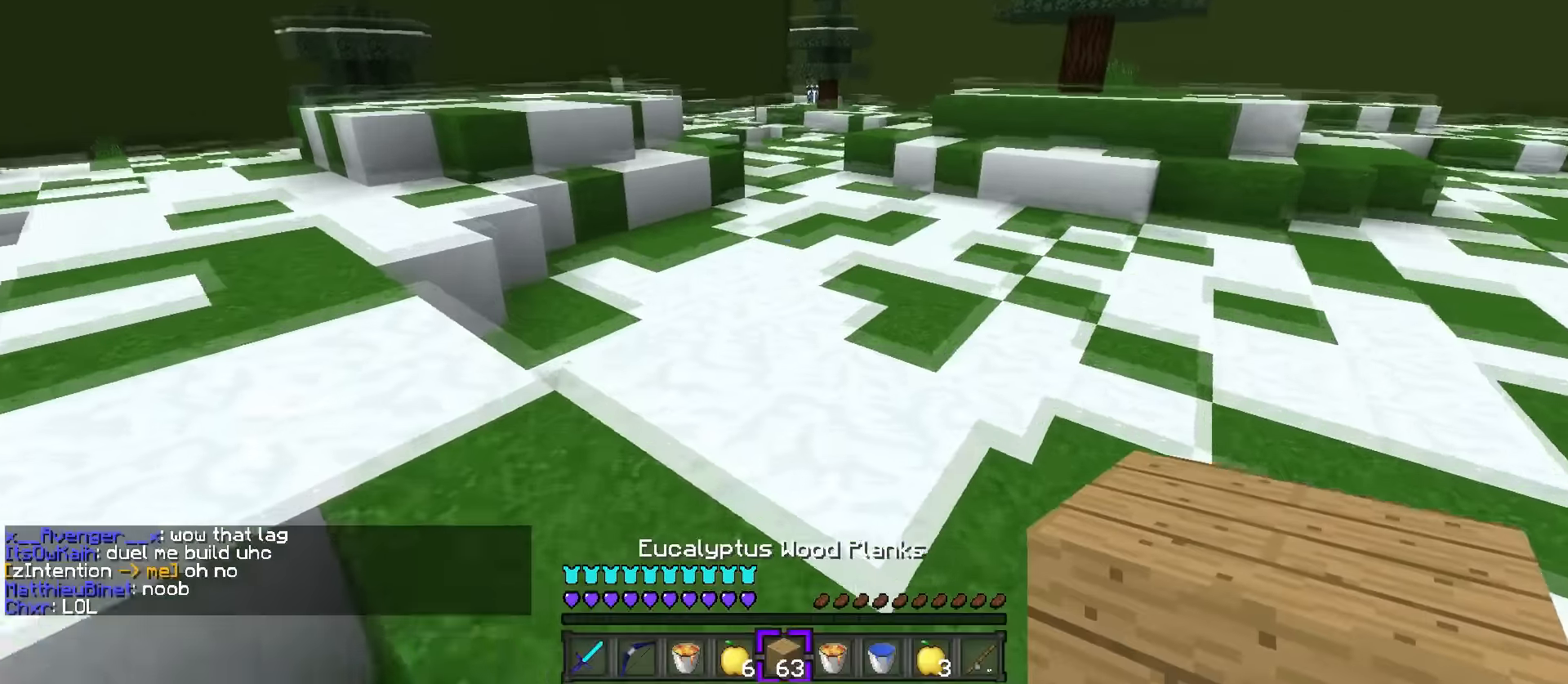
{"keys": ["d", "q", "space", "w"], "events": [[50, "q", "up"], [183, "tab", "down"], [283, "tab", "up"], [434, "q", "down"], [467, "d", "down"]]}
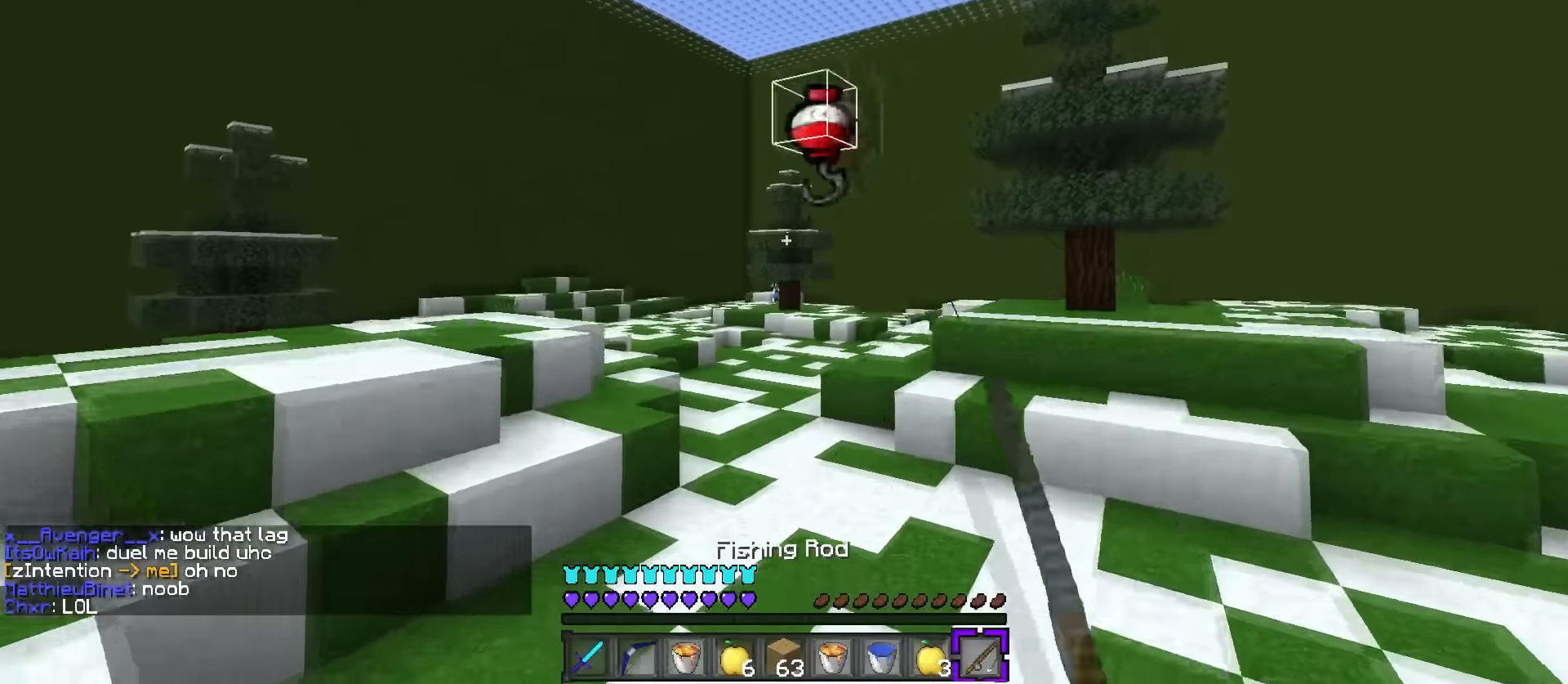
{"keys": ["d", "q", "space", "w"], "events": [[134, "d", "up"], [234, "d", "down"]]}